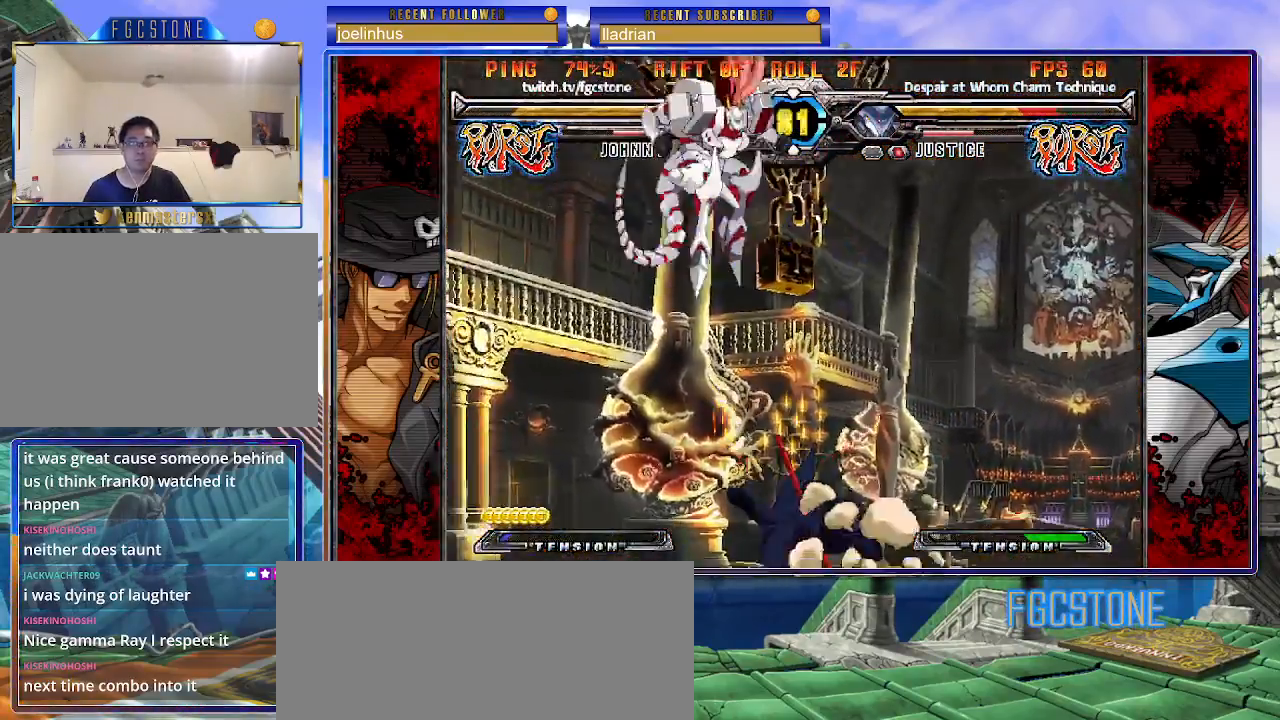
Gameplay with a controller (arcade stick); each line is a JSON object with the inputs held at the frame after it. "events" lists button and stick changes between this image and that frame as [ms after this image, input, new state], when the widget could be followed in between. Not read: L3 R3.
{"buttons": ["HS"], "left_stick": "right", "events": [[100, "left_stick", "right"], [383, "HS", "down"]]}
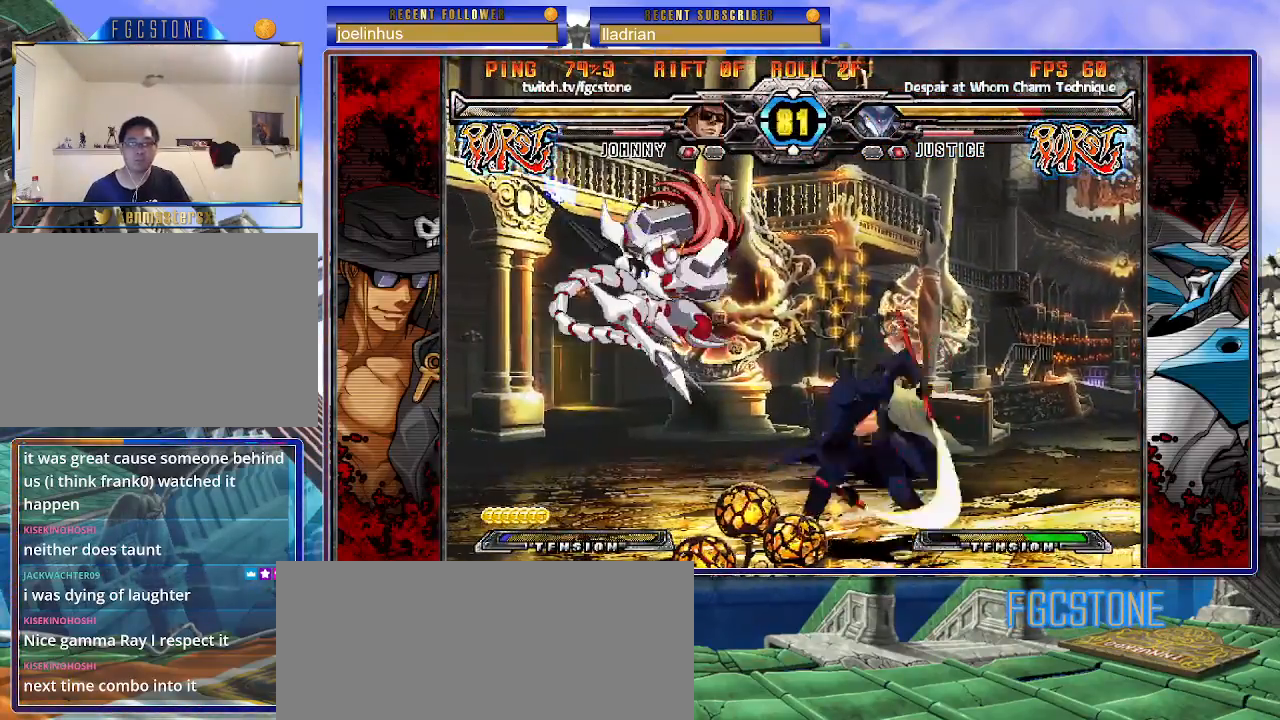
{"buttons": ["K"], "left_stick": "center", "events": [[17, "HS", "up"], [67, "left_stick", "down"], [150, "left_stick", "left"], [200, "left_stick", "center"], [217, "K", "down"], [350, "HS", "down"], [417, "HS", "up"]]}
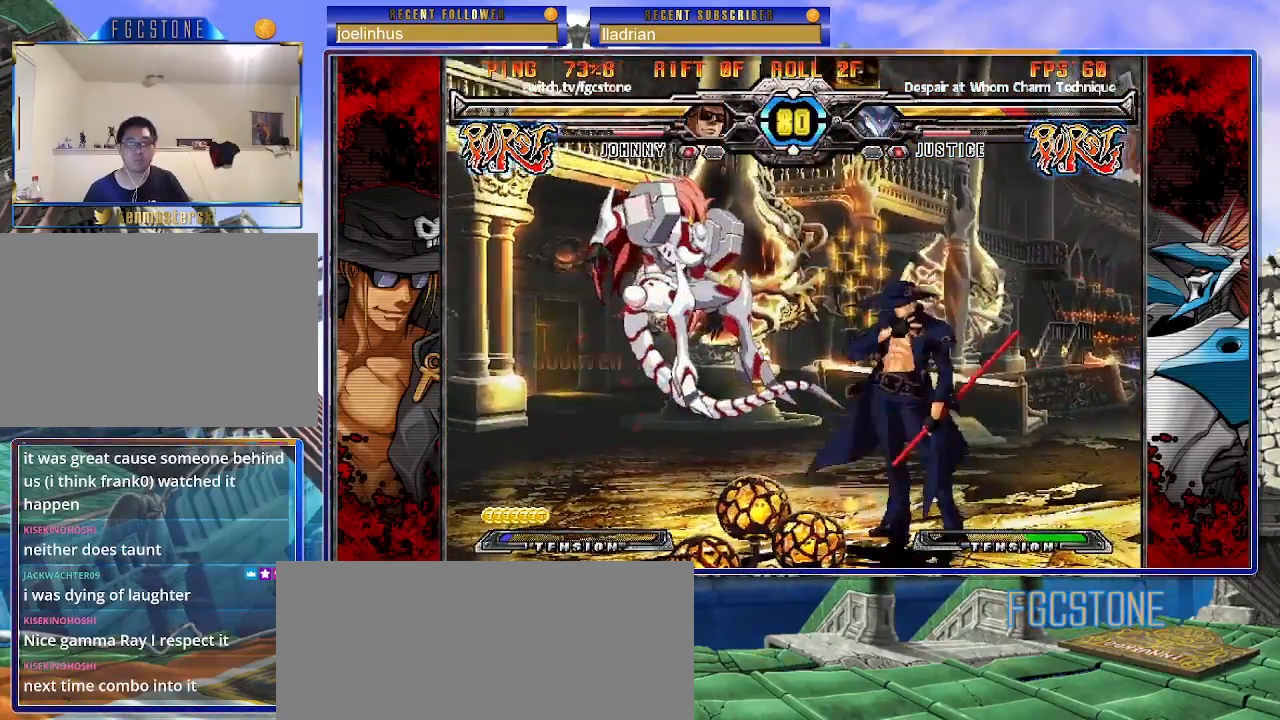
{"buttons": [], "left_stick": "center", "events": [[17, "K", "up"], [33, "left_stick", "left"], [117, "left_stick", "center"], [183, "left_stick", "left"], [283, "left_stick", "center"], [400, "K", "down"], [483, "K", "up"]]}
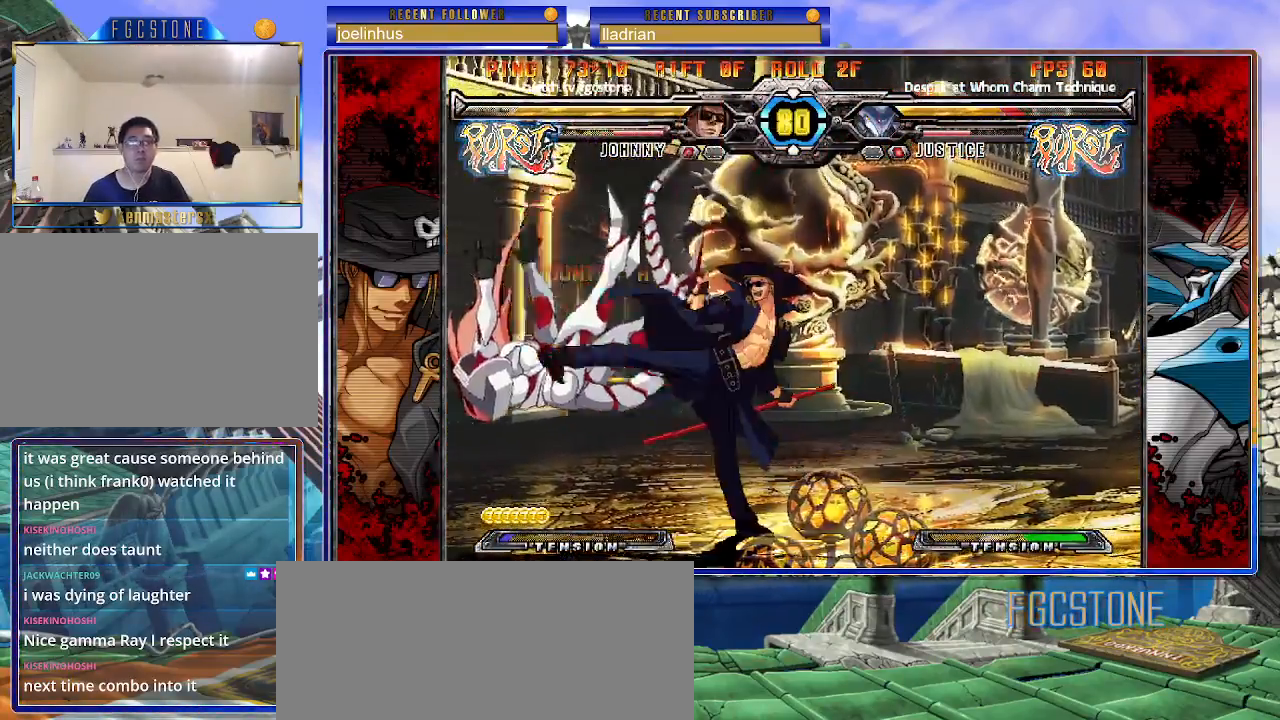
{"buttons": [], "left_stick": "left", "events": [[117, "HS", "down"], [217, "HS", "up"], [333, "left_stick", "down"], [483, "left_stick", "left"]]}
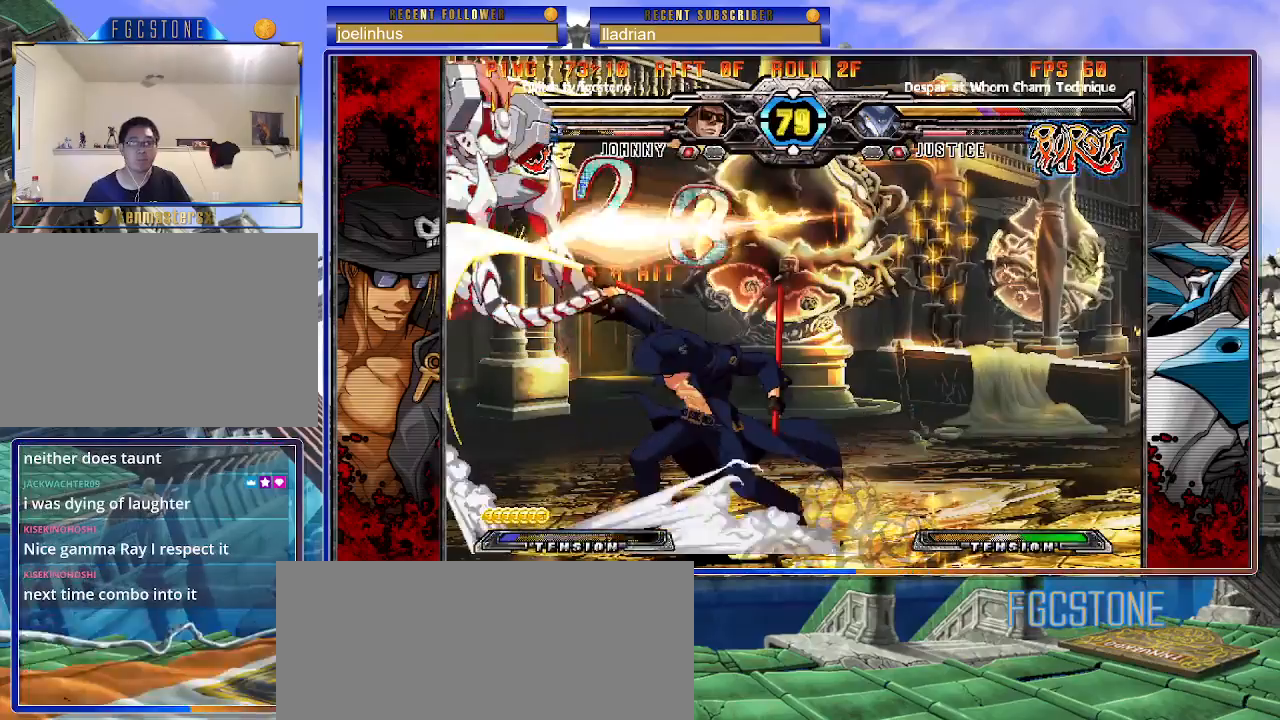
{"buttons": [], "left_stick": "center", "events": [[17, "left_stick", "center"], [33, "P", "down"], [100, "P", "up"]]}
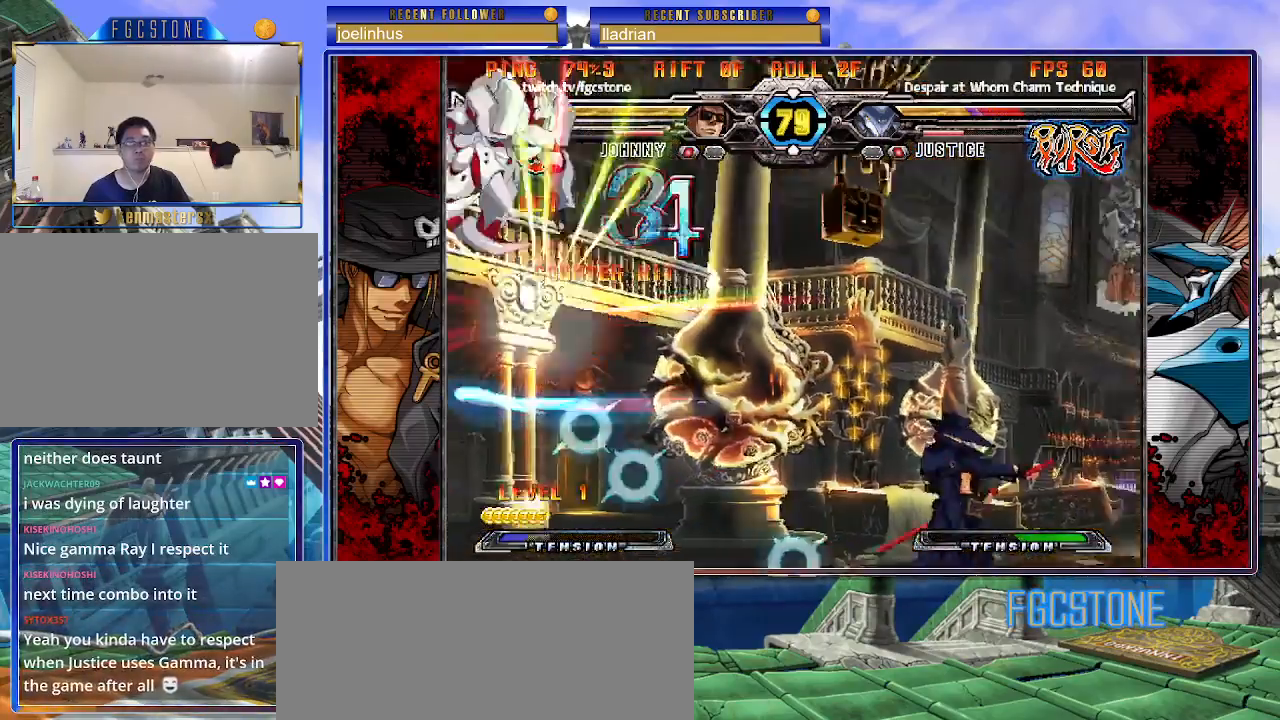
{"buttons": [], "left_stick": "up-left", "events": [[150, "left_stick", "left"], [233, "left_stick", "center"], [317, "left_stick", "left"], [383, "left_stick", "up-left"]]}
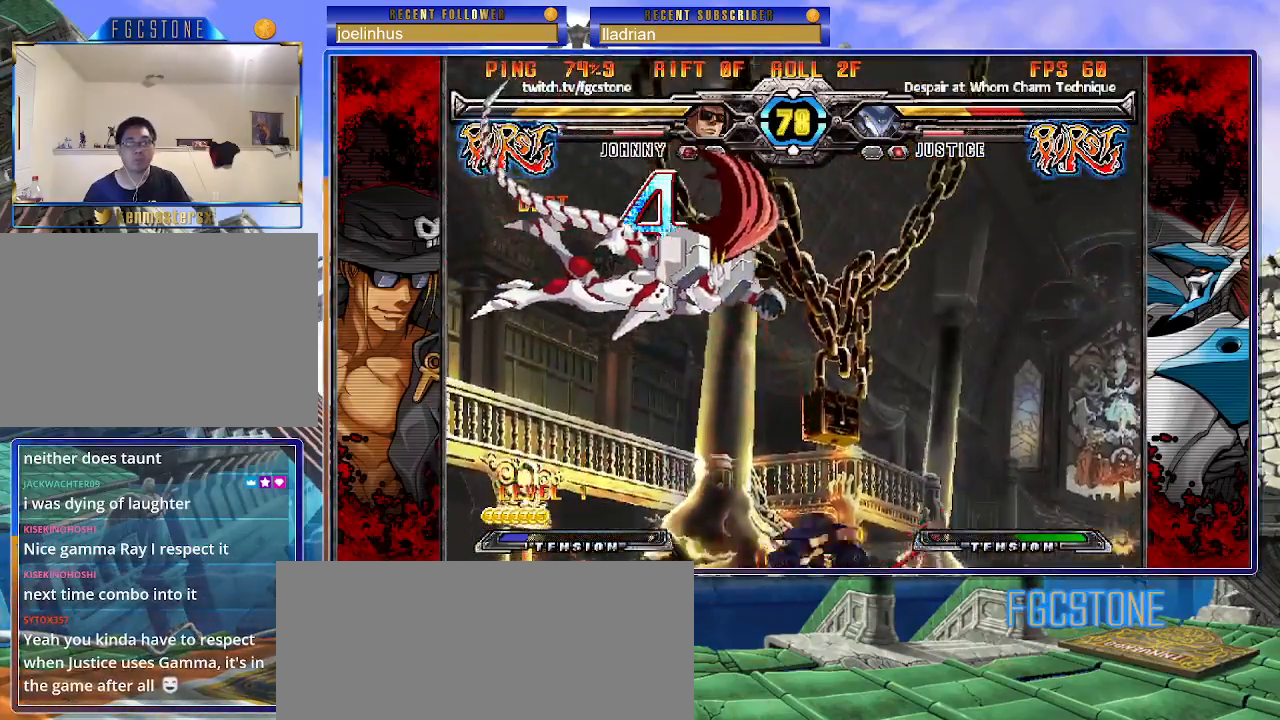
{"buttons": ["S"], "left_stick": "center", "events": [[33, "S", "down"], [33, "left_stick", "center"], [117, "S", "up"], [300, "left_stick", "up-left"], [467, "S", "down"], [467, "left_stick", "center"]]}
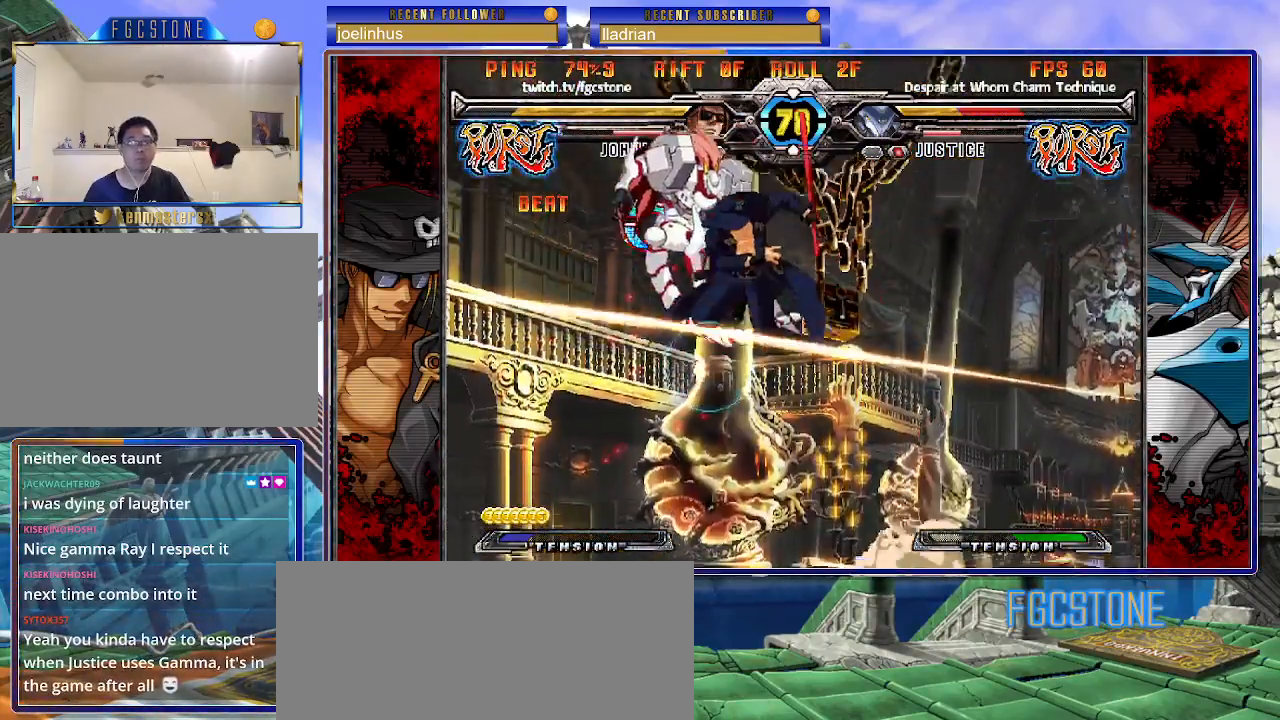
{"buttons": [], "left_stick": "center", "events": [[50, "S", "up"], [183, "HS", "down"], [267, "HS", "up"]]}
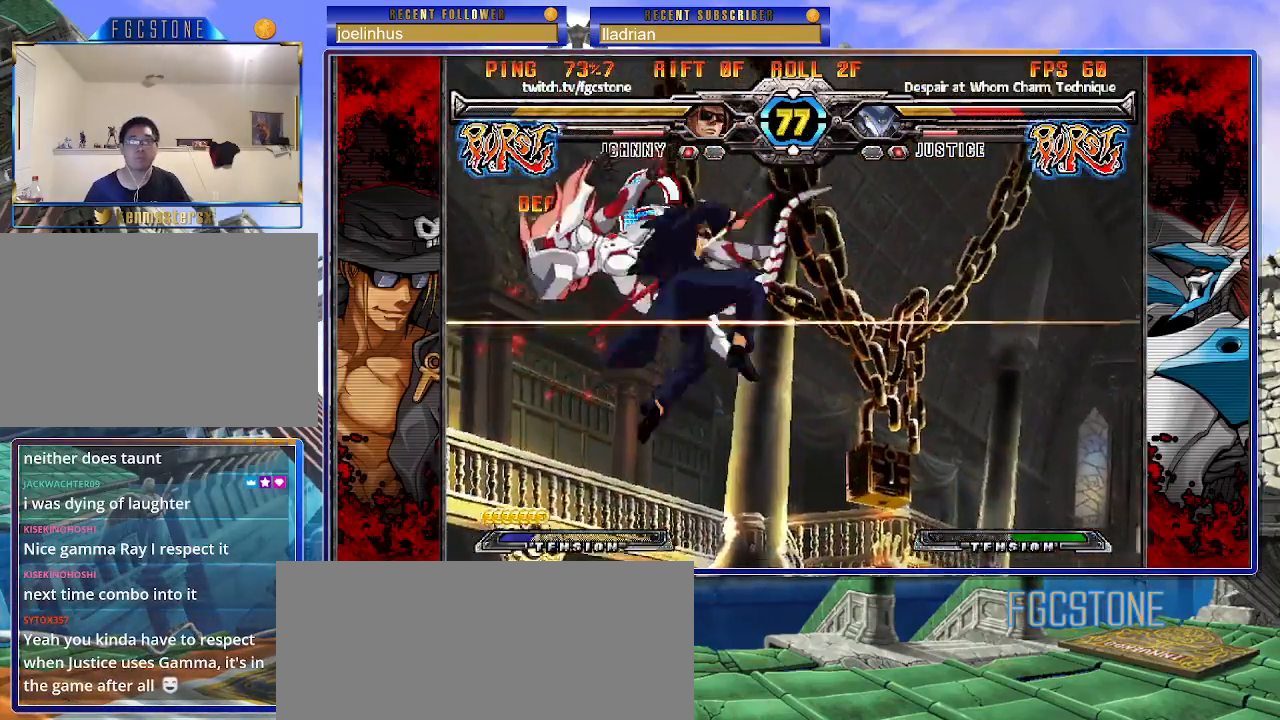
{"buttons": [], "left_stick": "center", "events": [[100, "D", "down"], [167, "D", "up"], [217, "left_stick", "right"], [383, "left_stick", "down"], [500, "left_stick", "center"]]}
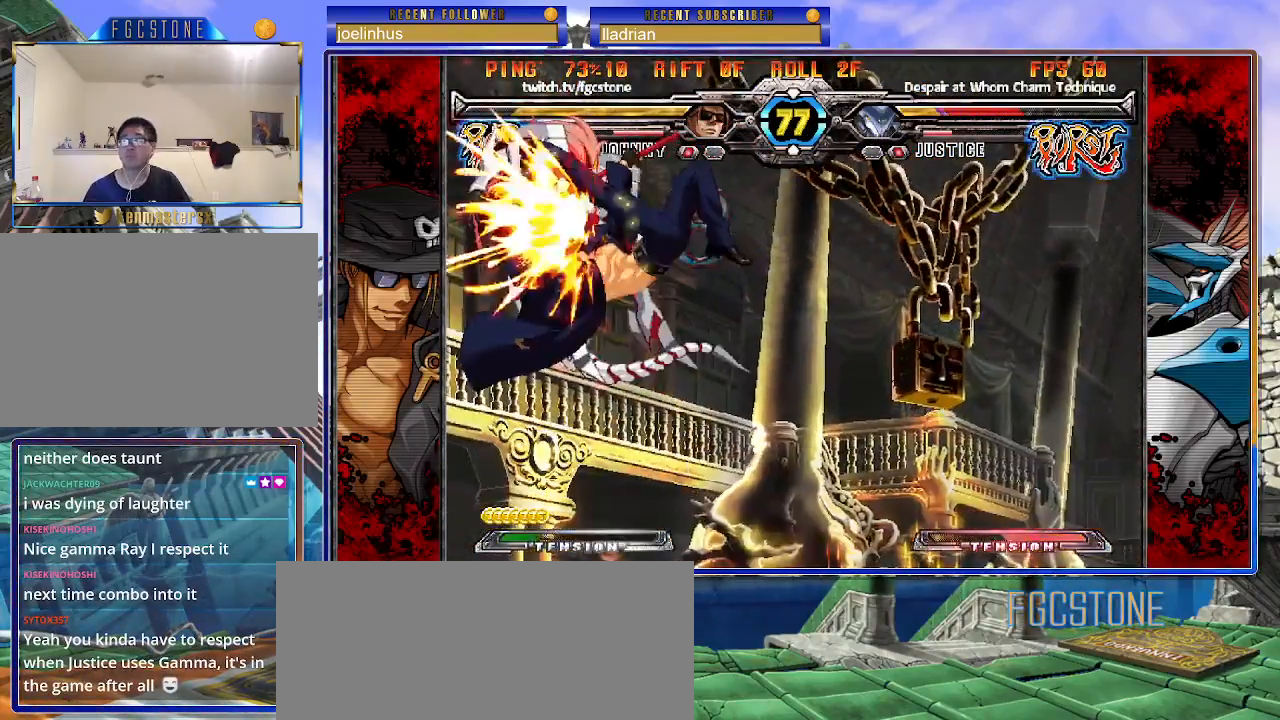
{"buttons": [], "left_stick": "right", "events": [[33, "HS", "down"], [100, "HS", "up"], [483, "left_stick", "right"]]}
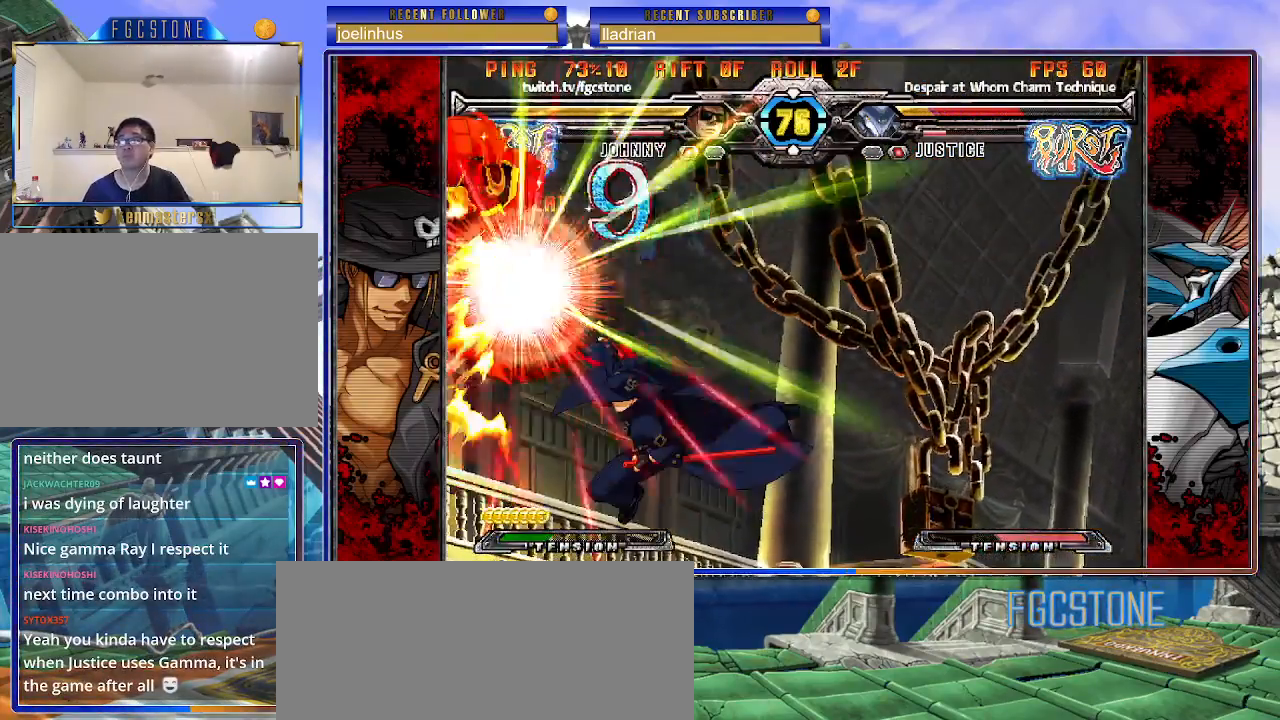
{"buttons": [], "left_stick": "right", "events": []}
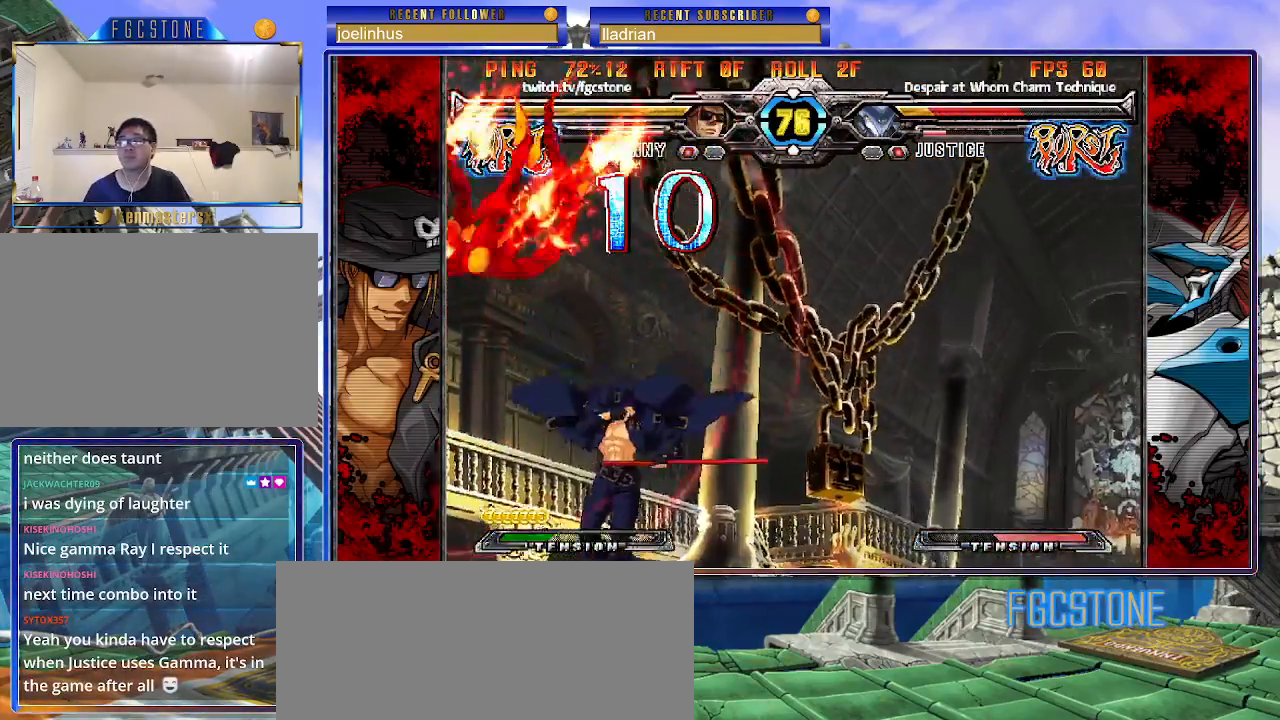
{"buttons": [], "left_stick": "center", "events": [[217, "left_stick", "center"], [417, "left_stick", "right"], [500, "left_stick", "center"]]}
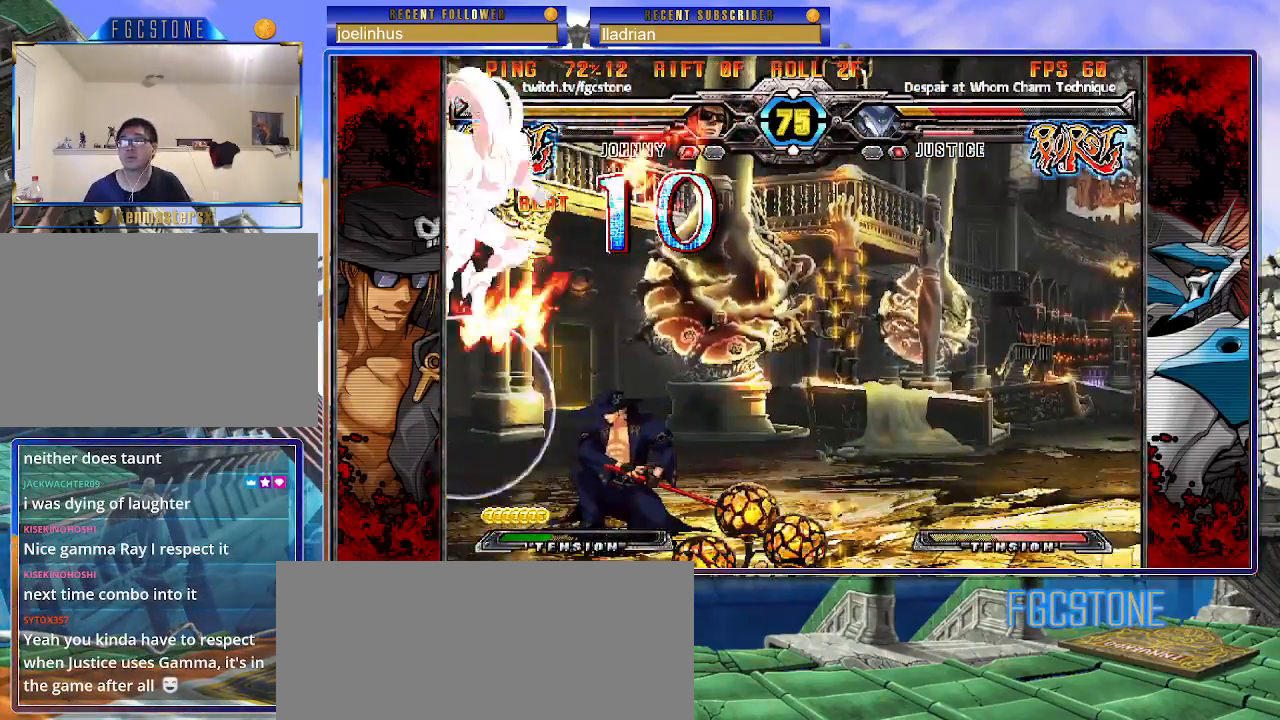
{"buttons": ["HS"], "left_stick": "center", "events": [[50, "left_stick", "right"], [283, "left_stick", "down"], [367, "left_stick", "left"], [433, "HS", "down"], [433, "left_stick", "center"]]}
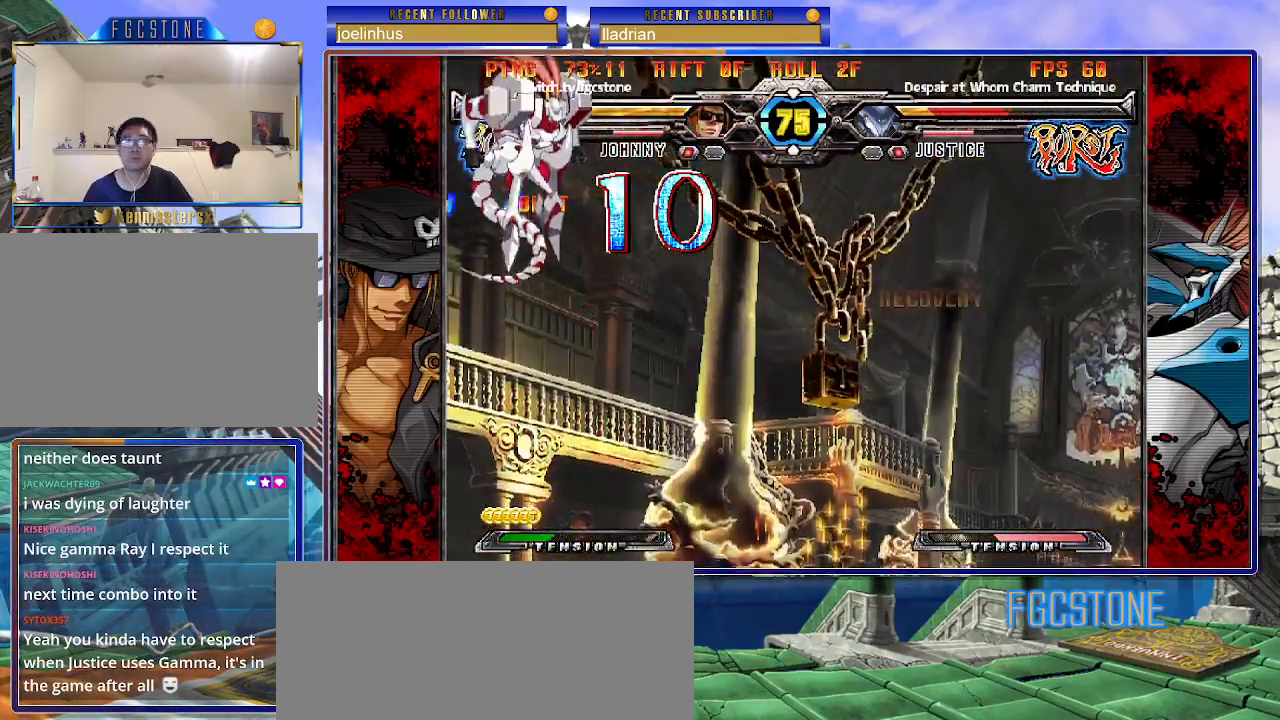
{"buttons": [], "left_stick": "center", "events": [[33, "HS", "up"], [167, "left_stick", "left"], [233, "left_stick", "down"], [317, "left_stick", "right"], [333, "HS", "down"], [400, "left_stick", "center"], [417, "HS", "up"]]}
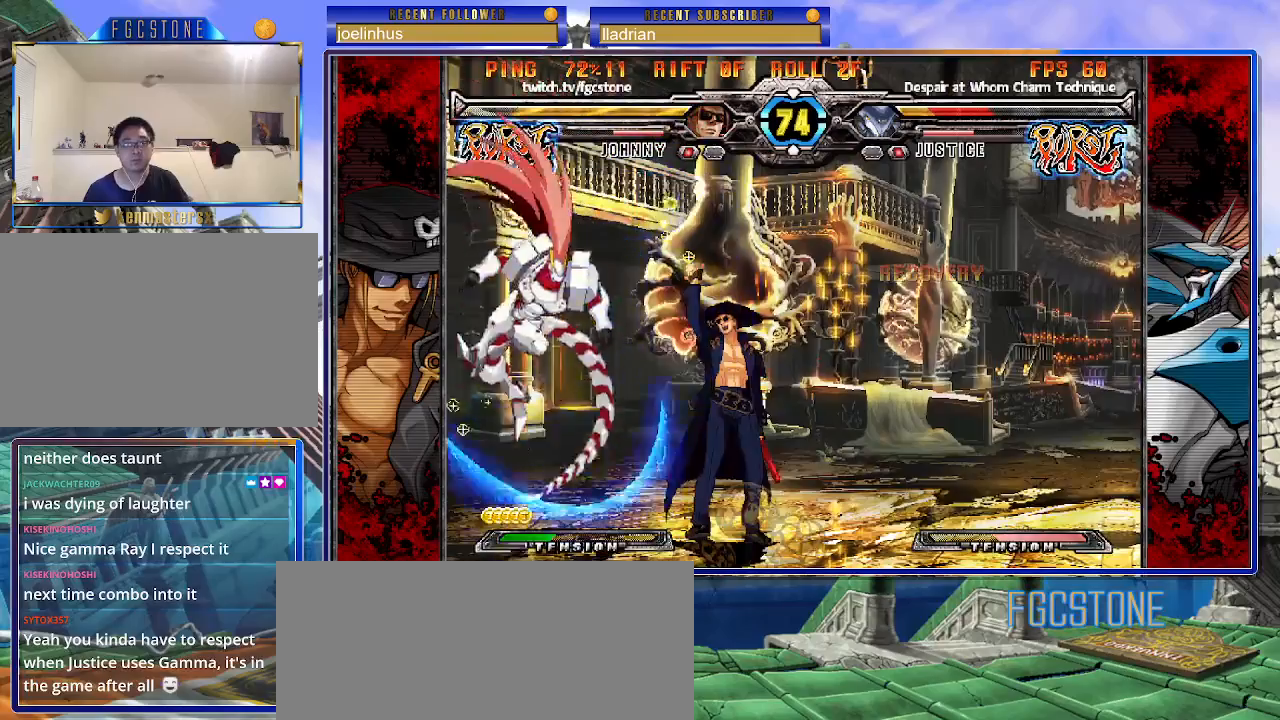
{"buttons": [], "left_stick": "down-left", "events": [[67, "left_stick", "down-right"], [283, "D", "down"], [400, "D", "up"], [500, "left_stick", "down-left"]]}
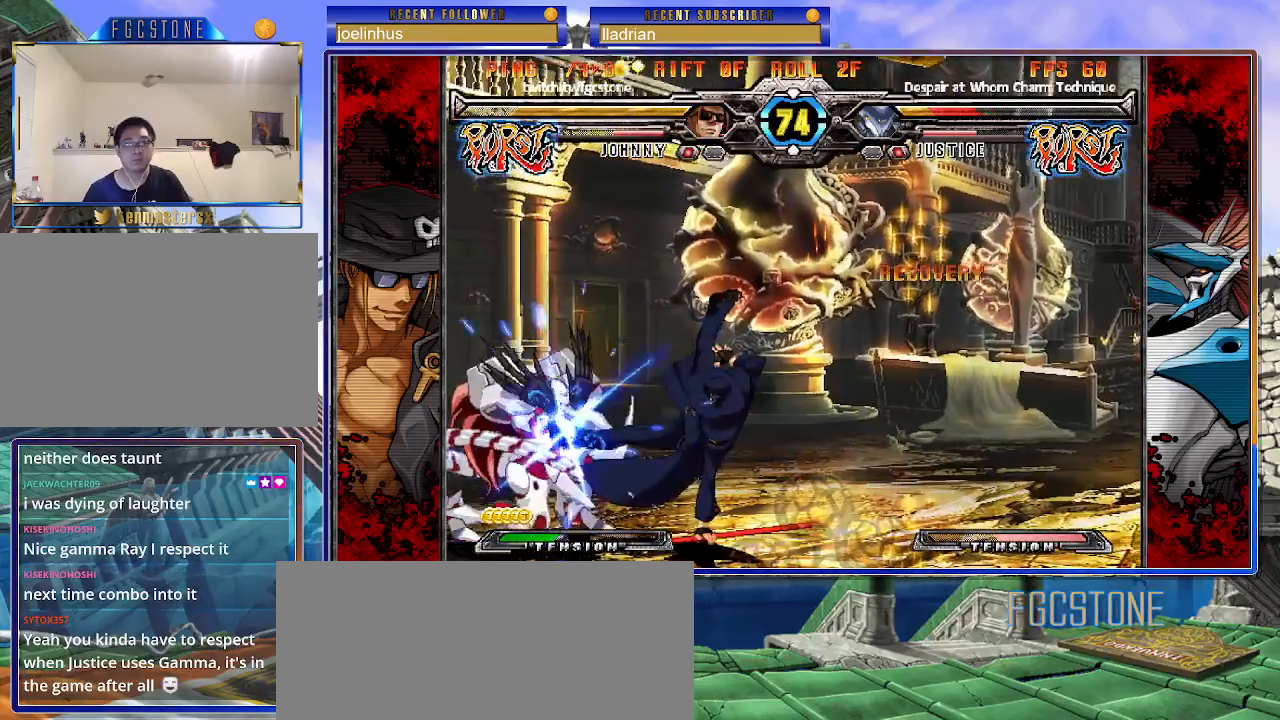
{"buttons": [], "left_stick": "center", "events": [[100, "K", "down"], [100, "left_stick", "center"], [233, "HS", "down"], [283, "HS", "up"], [283, "left_stick", "left"], [350, "left_stick", "center"], [400, "left_stick", "left"], [500, "K", "up"], [500, "left_stick", "center"]]}
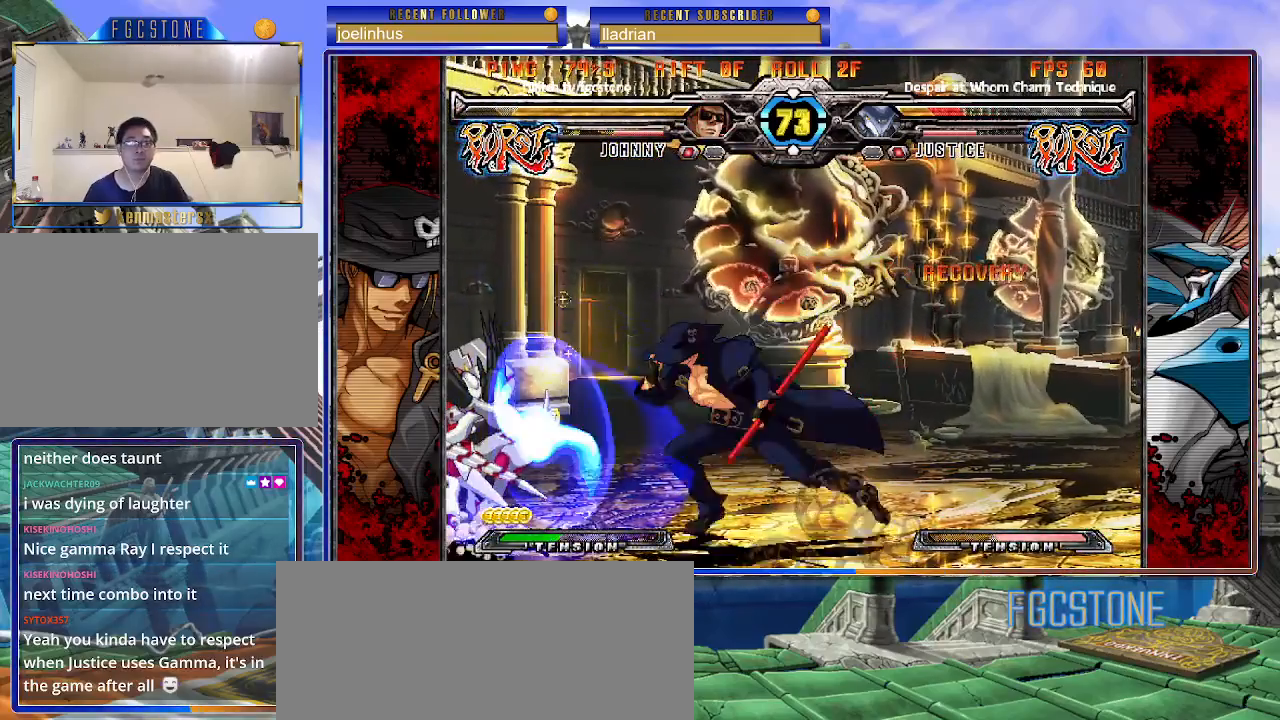
{"buttons": [], "left_stick": "down-right", "events": [[33, "left_stick", "down-right"], [150, "K", "down"], [233, "K", "up"], [267, "left_stick", "center"], [333, "S", "down"], [417, "S", "up"], [500, "left_stick", "down-right"]]}
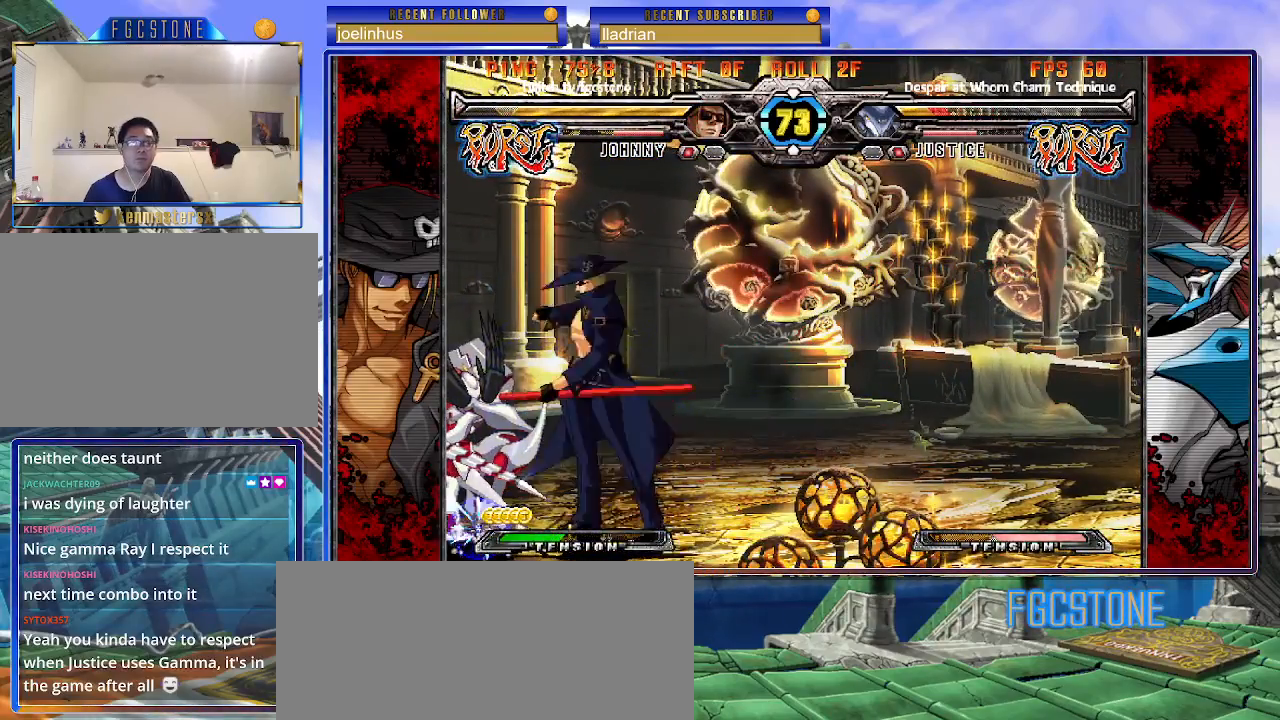
{"buttons": [], "left_stick": "left", "events": [[117, "K", "down"], [217, "K", "up"], [383, "left_stick", "center"], [450, "left_stick", "left"]]}
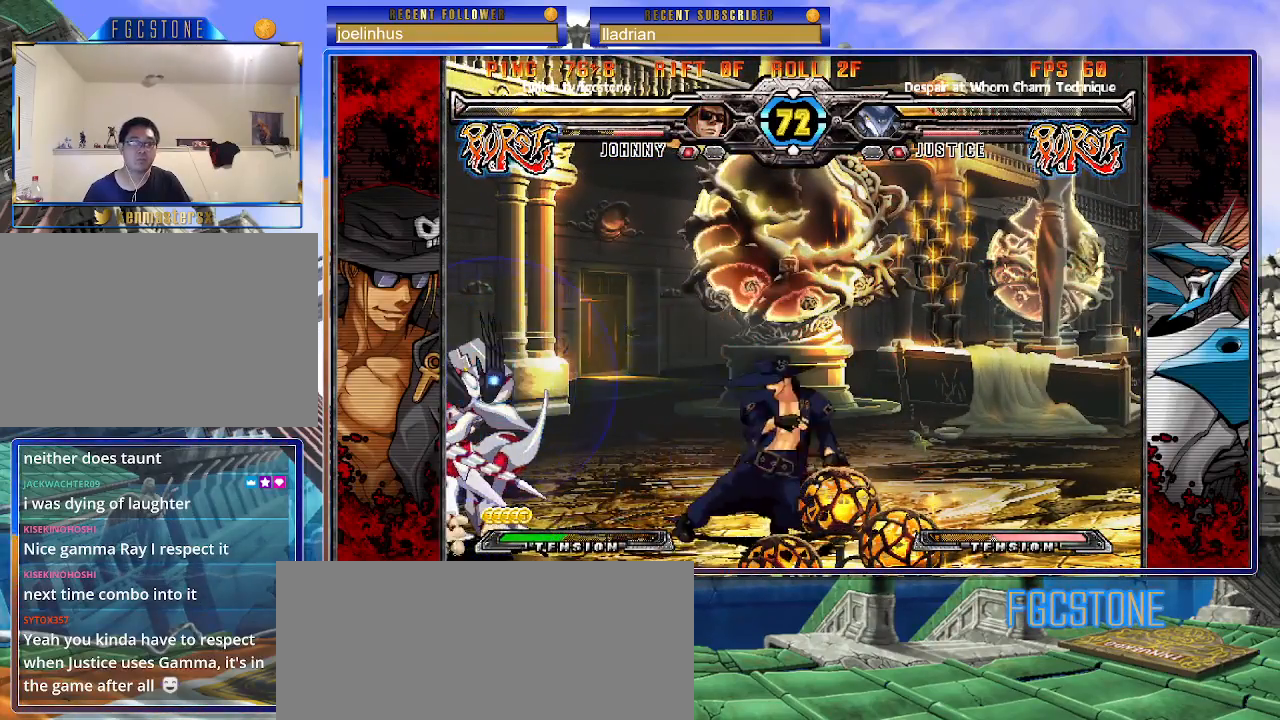
{"buttons": ["K"], "left_stick": "center", "events": [[67, "K", "down"], [117, "K", "up"], [200, "left_stick", "center"], [250, "left_stick", "down-right"], [317, "left_stick", "down-left"], [417, "K", "down"], [417, "left_stick", "center"]]}
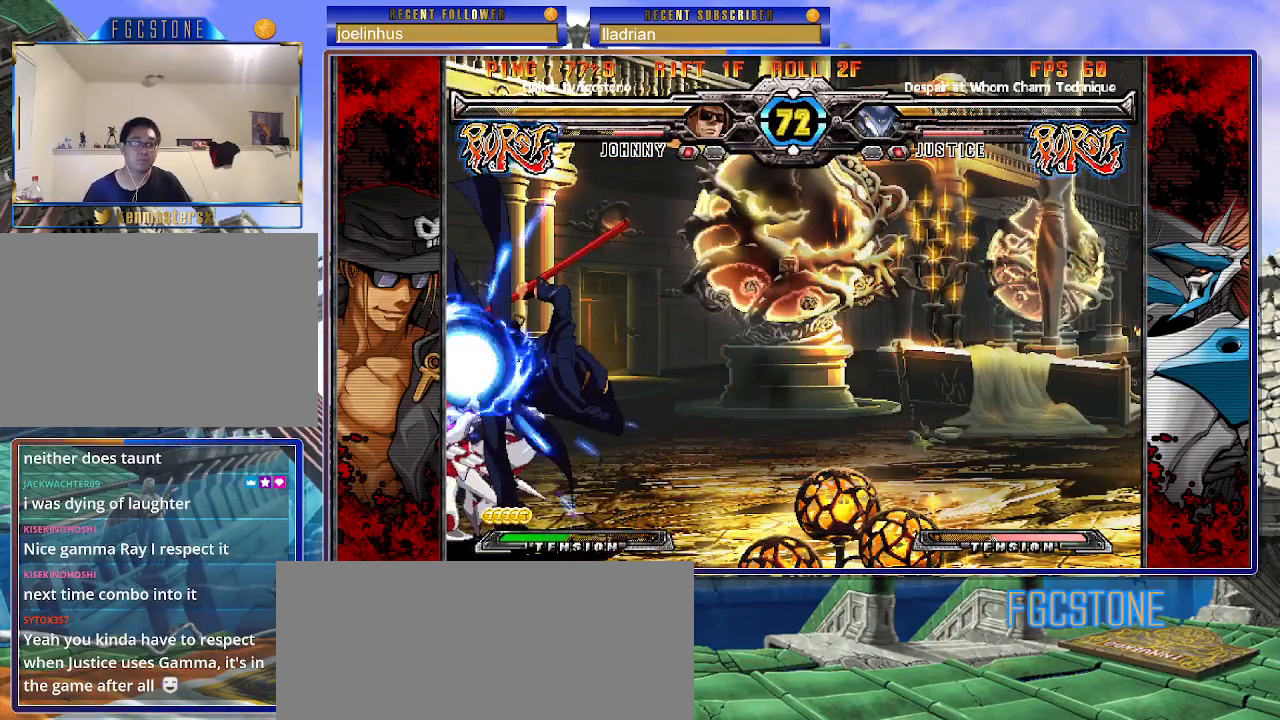
{"buttons": [], "left_stick": "down", "events": [[67, "HS", "down"], [100, "K", "up"], [150, "HS", "up"], [283, "HS", "down"], [350, "HS", "up"], [417, "left_stick", "down"]]}
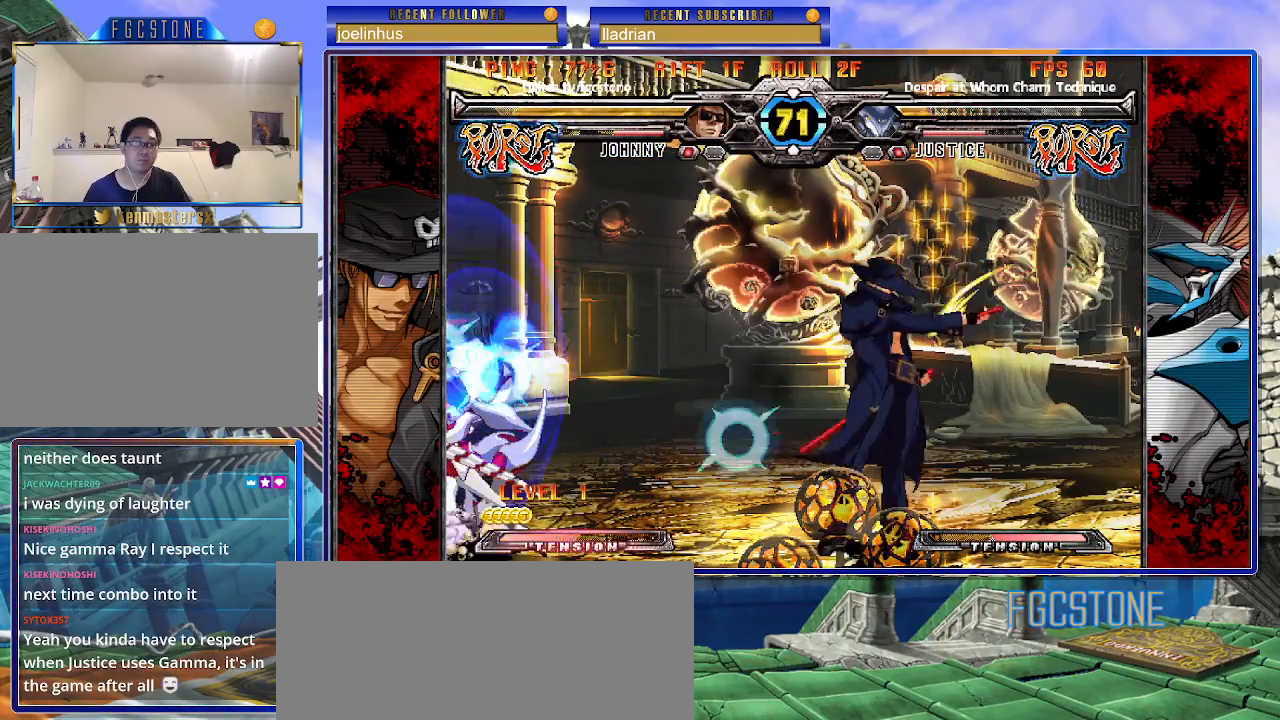
{"buttons": [], "left_stick": "down-right", "events": [[50, "left_stick", "left"], [100, "left_stick", "center"], [117, "HS", "down"], [150, "HS", "up"], [300, "left_stick", "down"], [450, "left_stick", "down-right"]]}
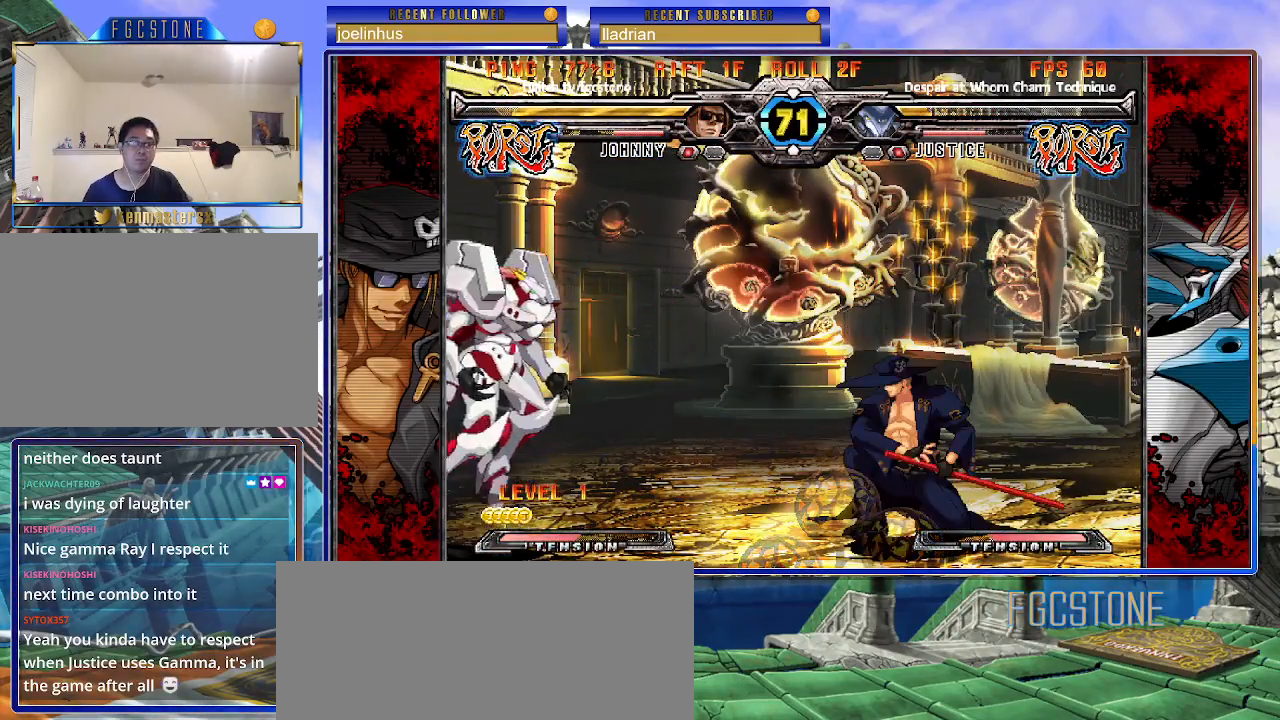
{"buttons": [], "left_stick": "center", "events": [[167, "left_stick", "down-left"], [267, "P", "down"], [300, "left_stick", "center"], [317, "P", "up"]]}
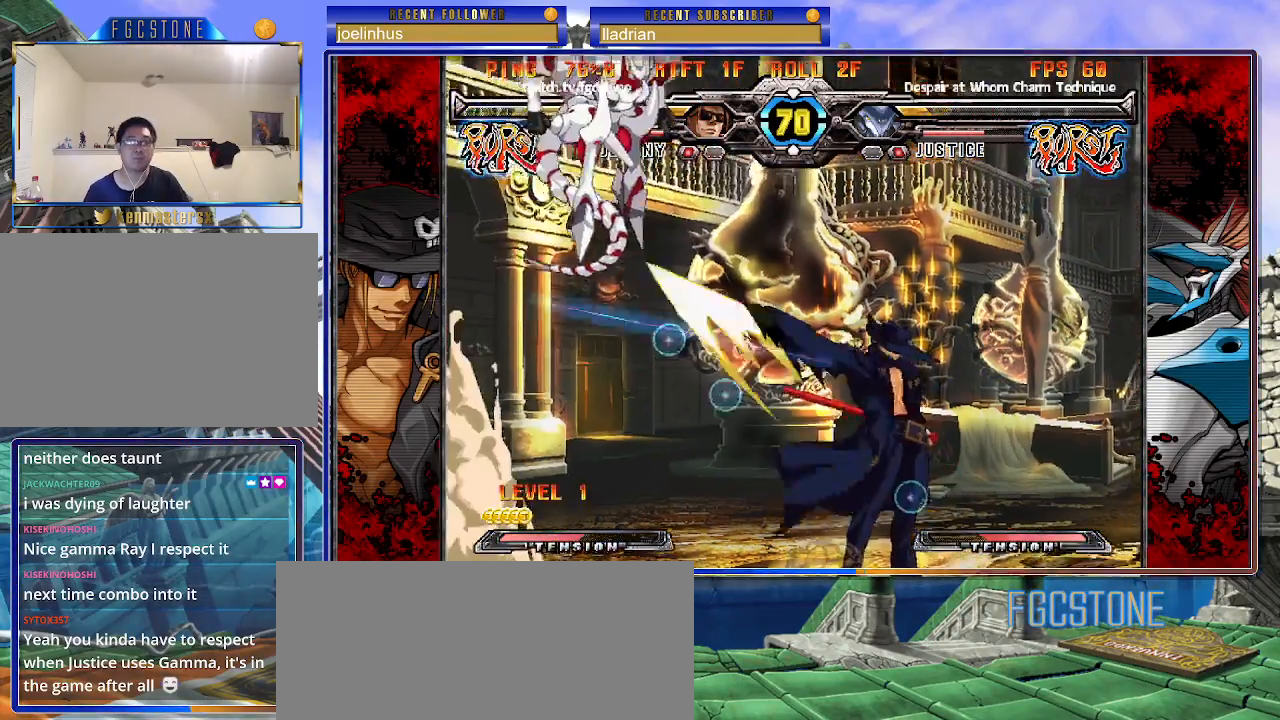
{"buttons": [], "left_stick": "up-left", "events": [[350, "left_stick", "up-left"]]}
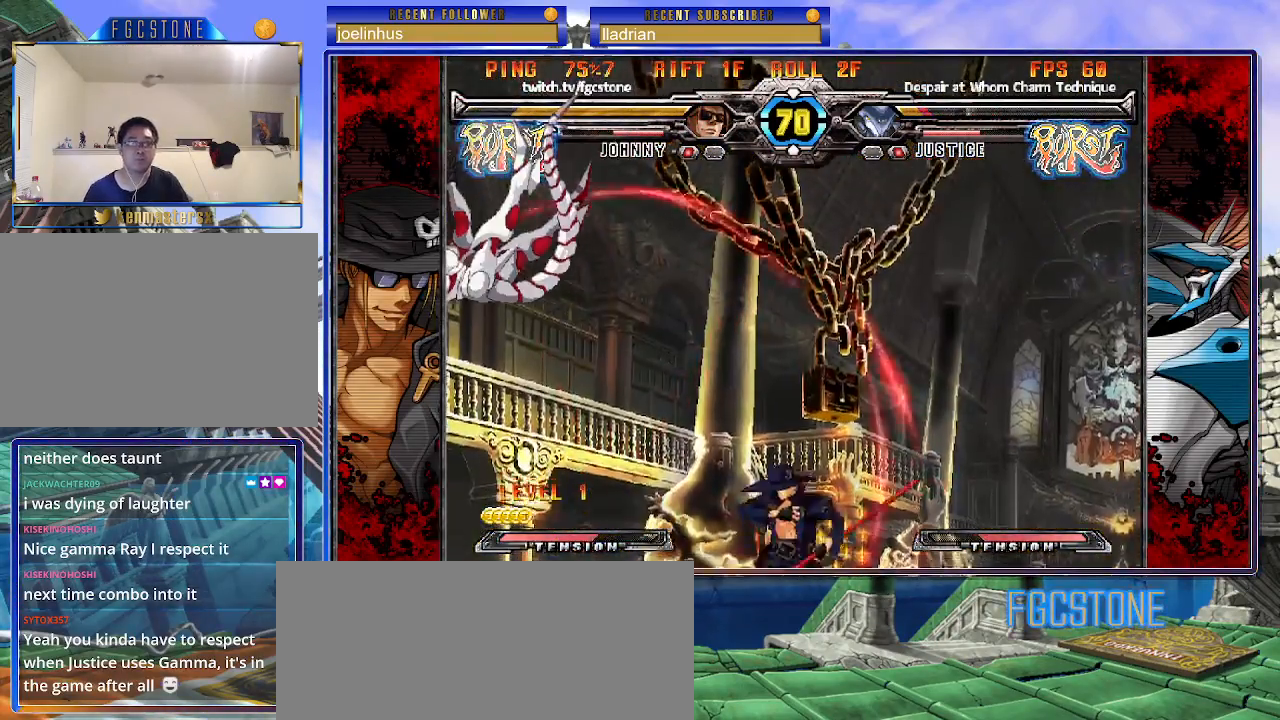
{"buttons": ["S"], "left_stick": "up-left", "events": [[33, "S", "down"], [67, "left_stick", "center"], [83, "S", "up"], [300, "left_stick", "up-left"], [450, "S", "down"]]}
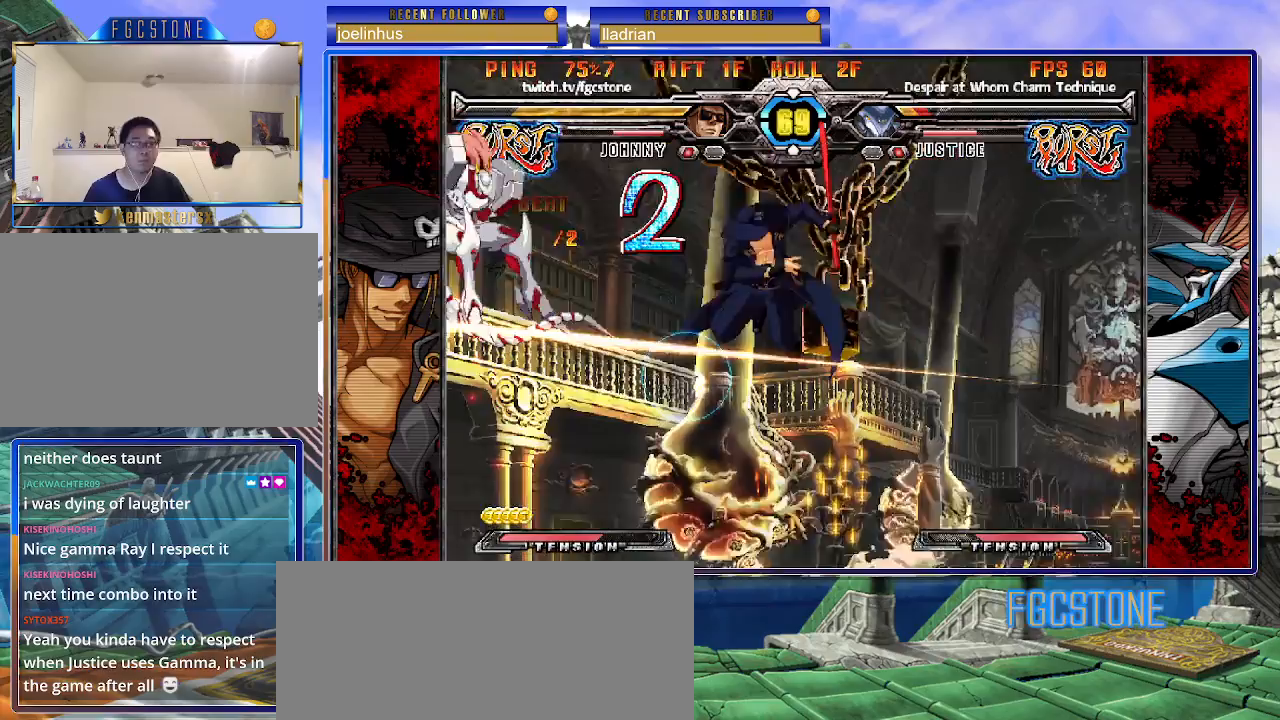
{"buttons": [], "left_stick": "center", "events": [[17, "S", "up"], [17, "left_stick", "center"], [83, "left_stick", "right"], [167, "left_stick", "down"], [283, "HS", "down"], [283, "left_stick", "center"], [350, "HS", "up"]]}
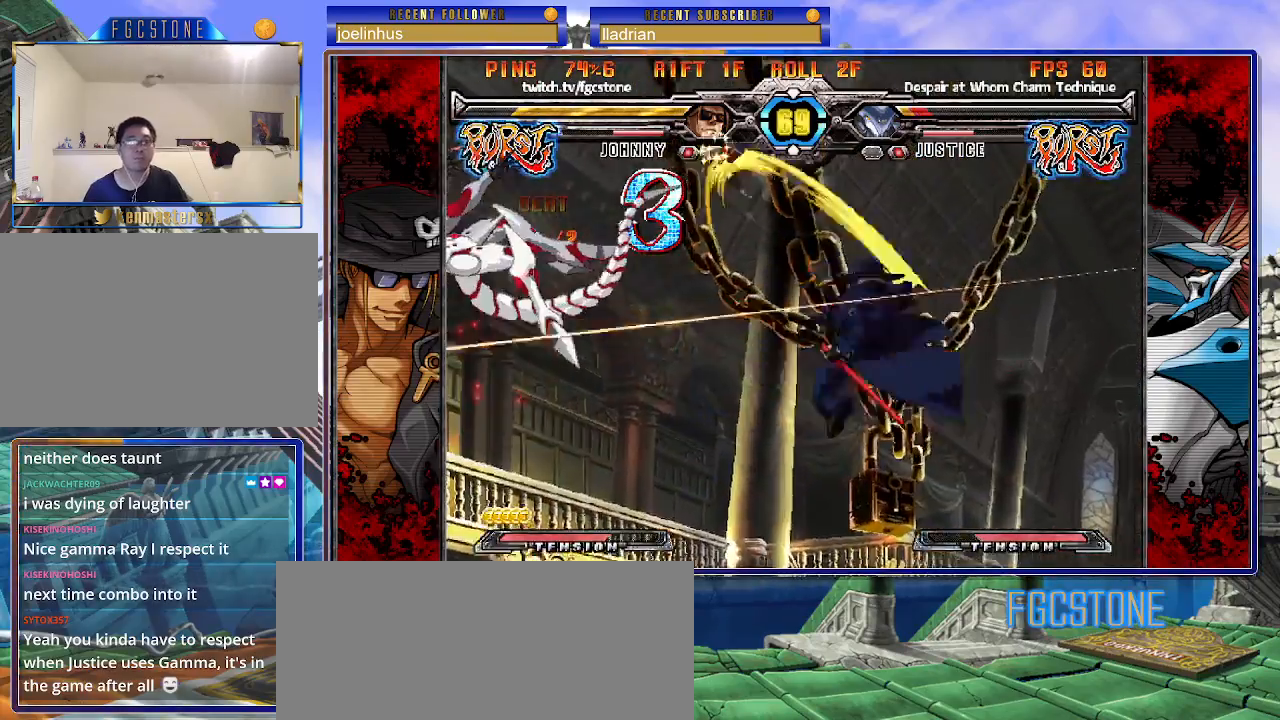
{"buttons": [], "left_stick": "center", "events": []}